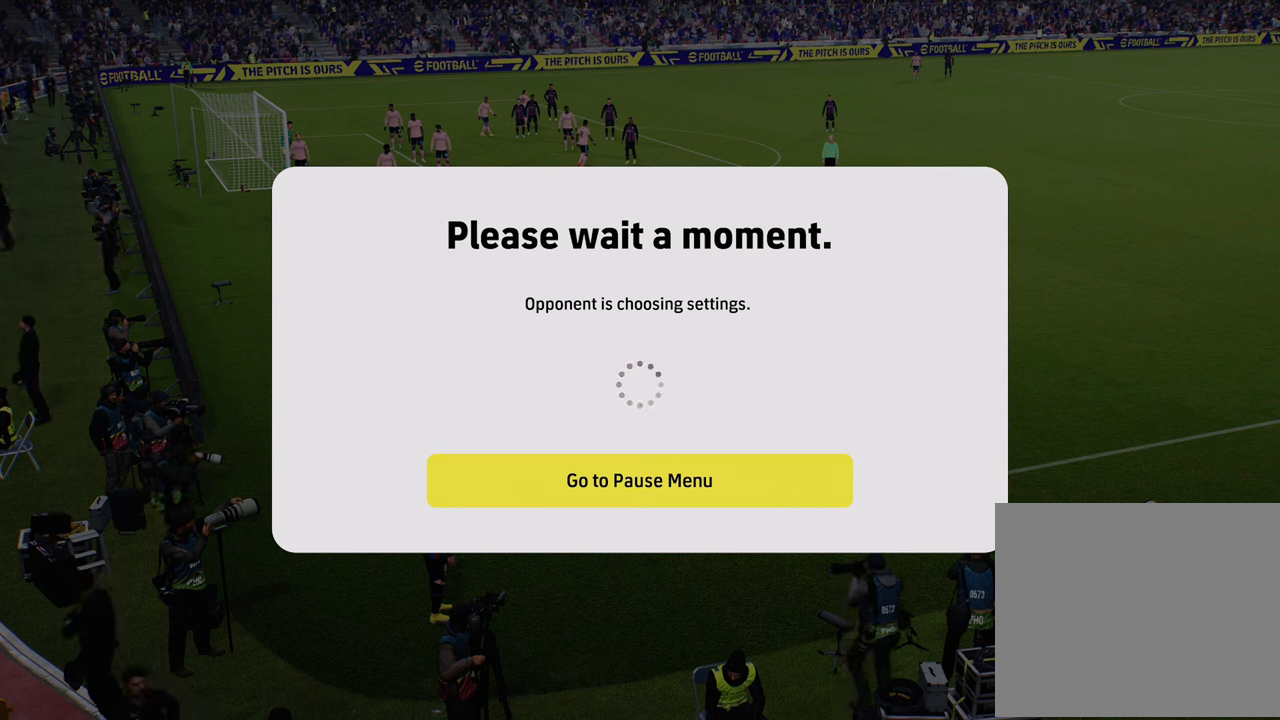
Gameplay with a controller (PlayStation layout); each line is a JSON object with the inputs held at the frame after it. "events" lists button and stick changes between this image and that frame as [ms after this image, input, new state], when the widget could be followed in between.
{"buttons": [], "left_stick": "left", "right_stick": "center", "events": [[117, "left_stick", "left"]]}
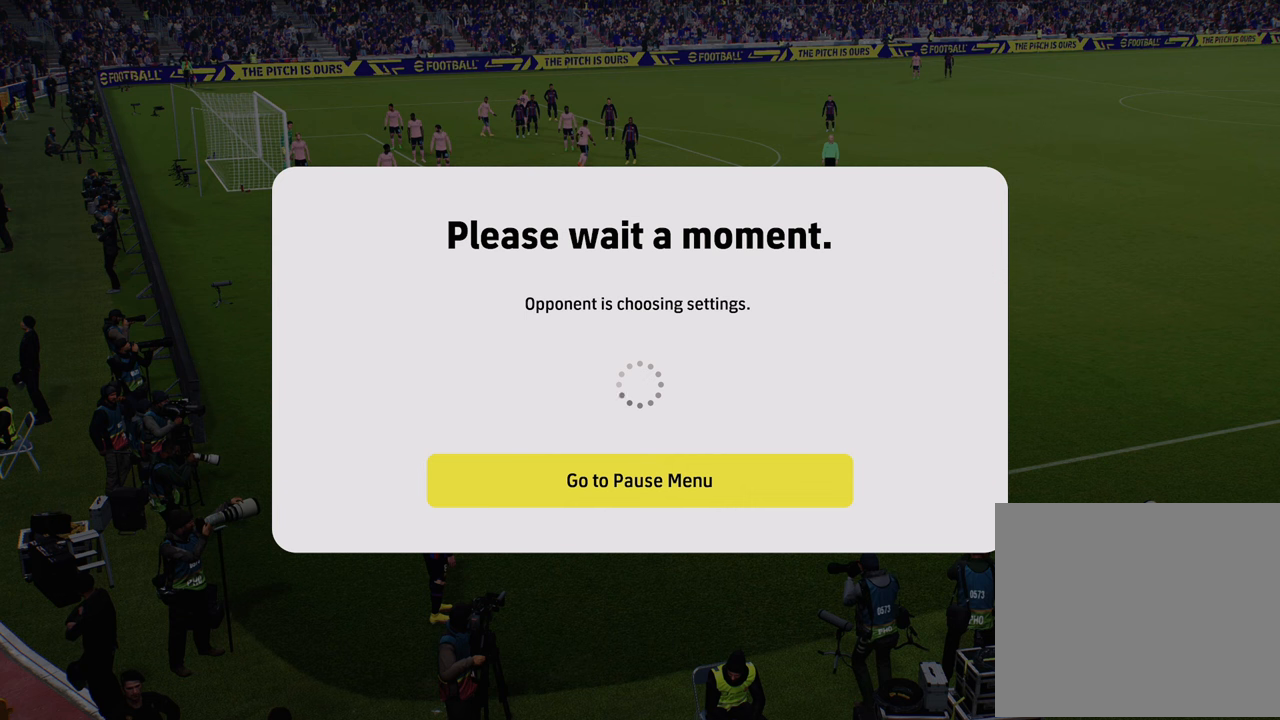
{"buttons": [], "left_stick": "center", "right_stick": "center", "events": [[201, "left_stick", "center"]]}
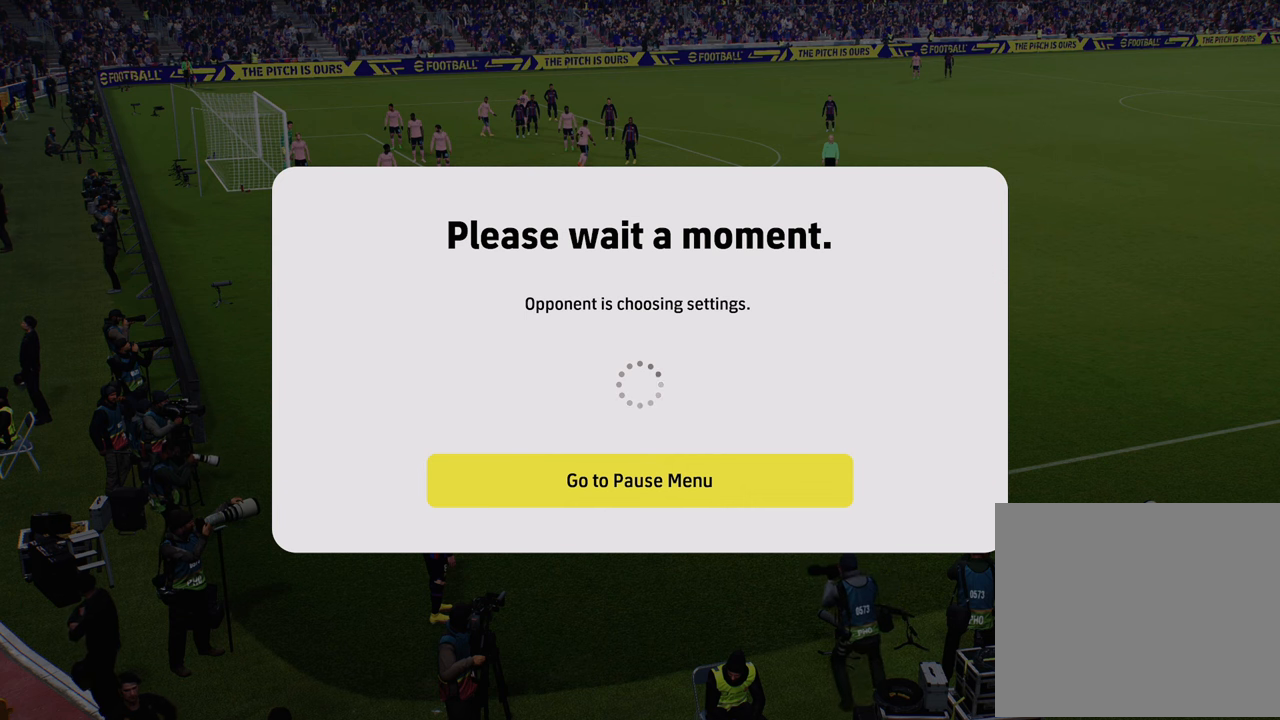
{"buttons": [], "left_stick": "center", "right_stick": "center", "events": []}
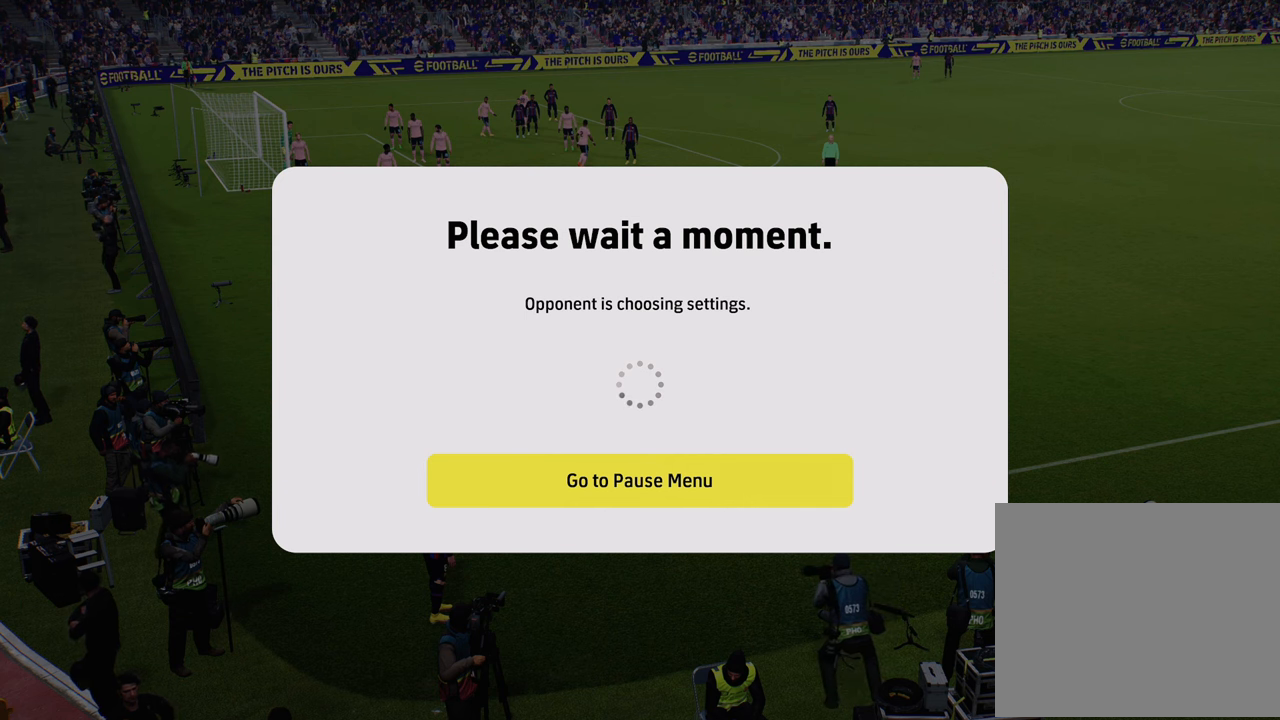
{"buttons": [], "left_stick": "center", "right_stick": "center", "events": []}
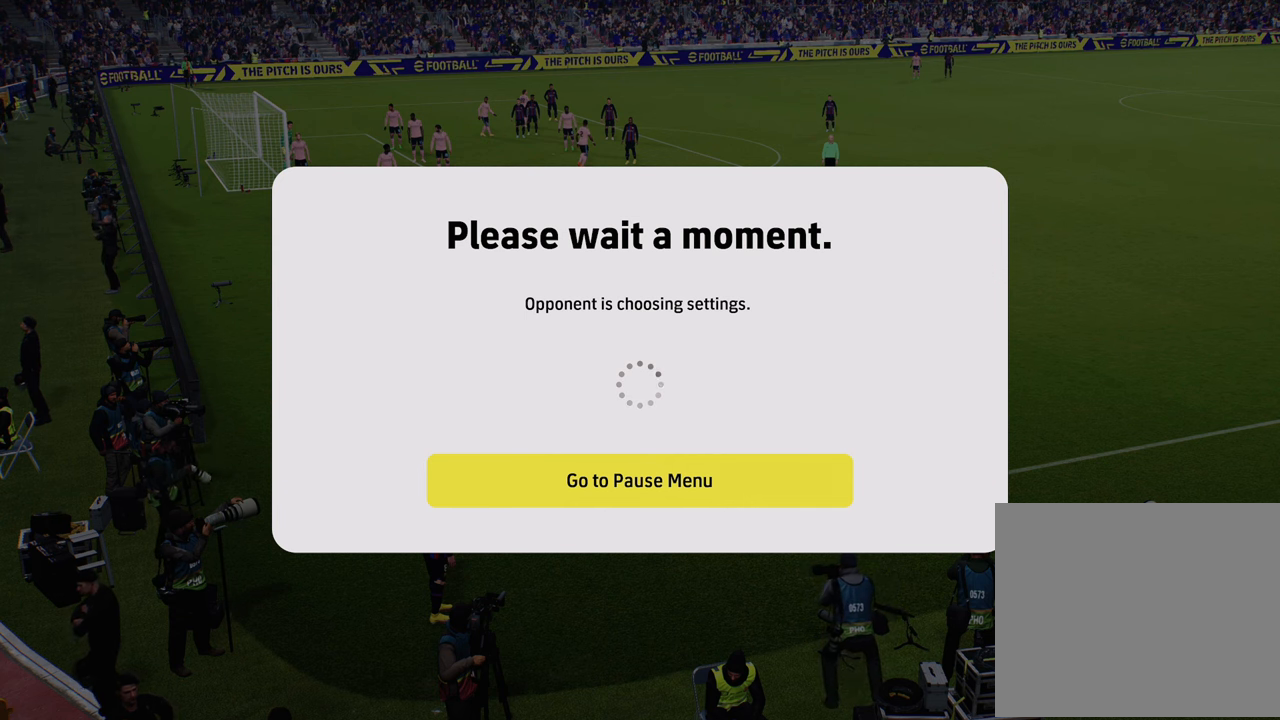
{"buttons": [], "left_stick": "center", "right_stick": "center", "events": []}
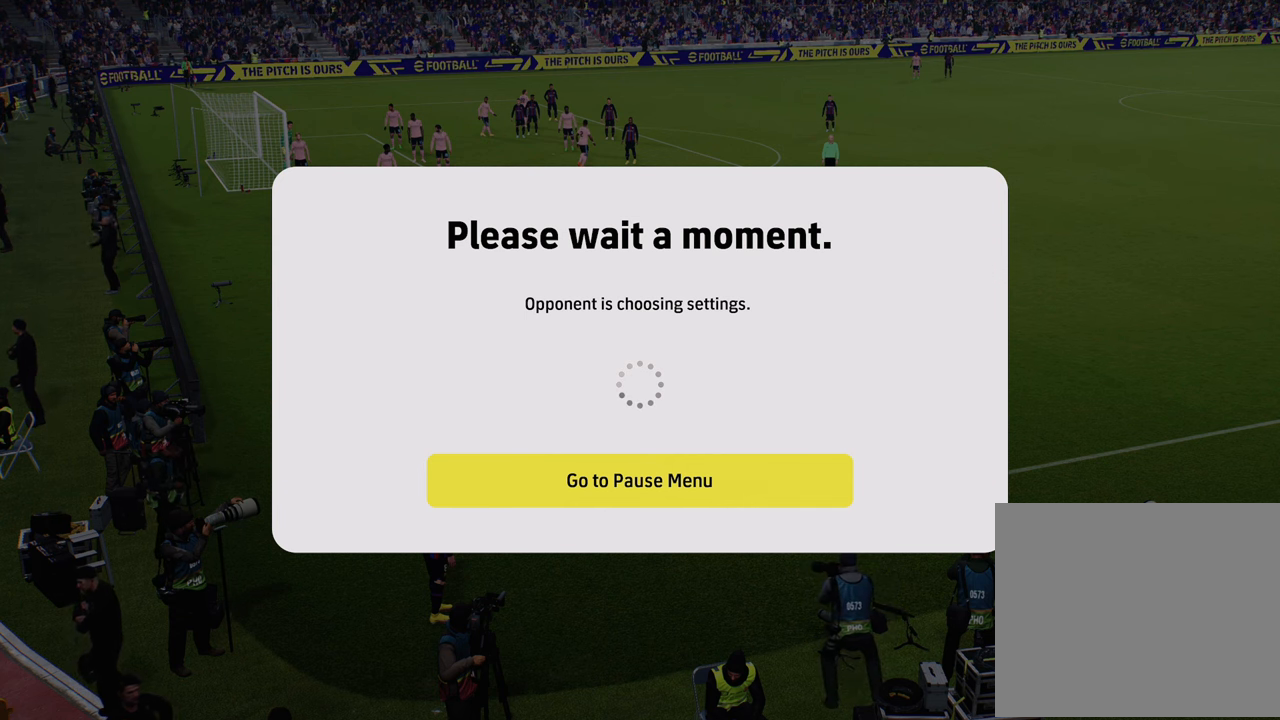
{"buttons": ["CROSS"], "left_stick": "center", "right_stick": "center", "events": [[434, "CROSS", "down"]]}
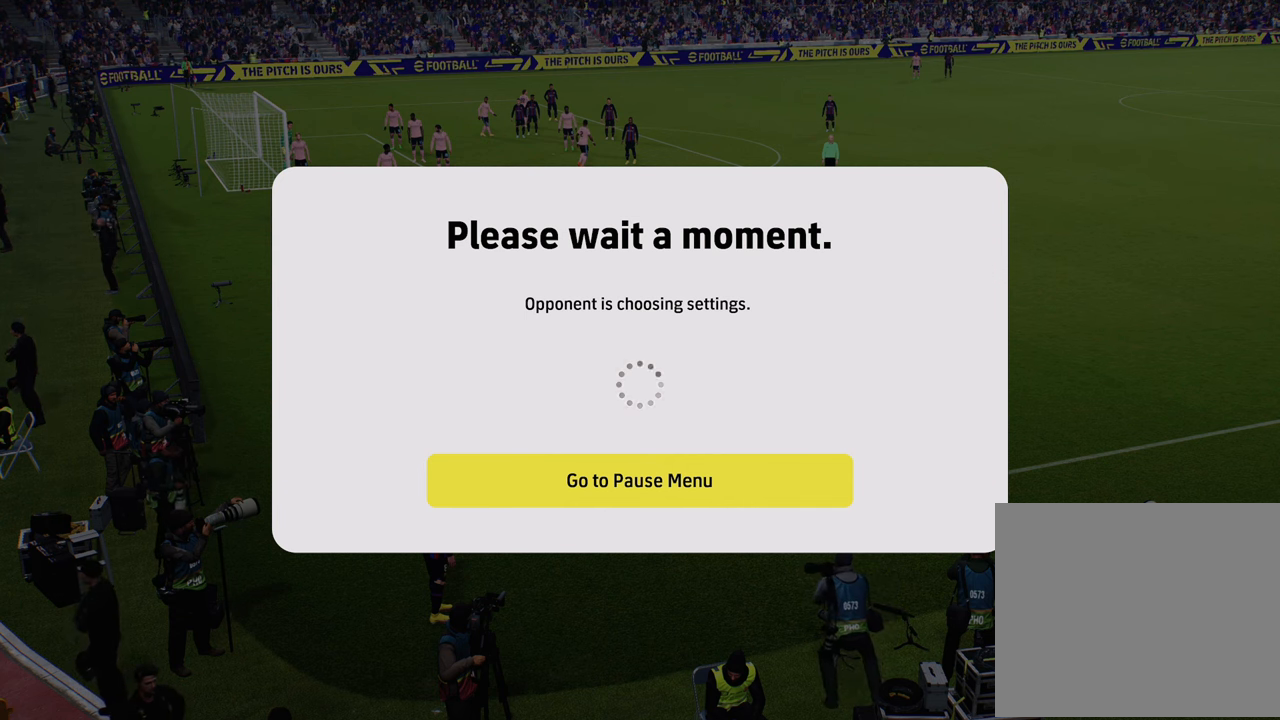
{"buttons": [], "left_stick": "center", "right_stick": "center", "events": [[67, "CROSS", "up"]]}
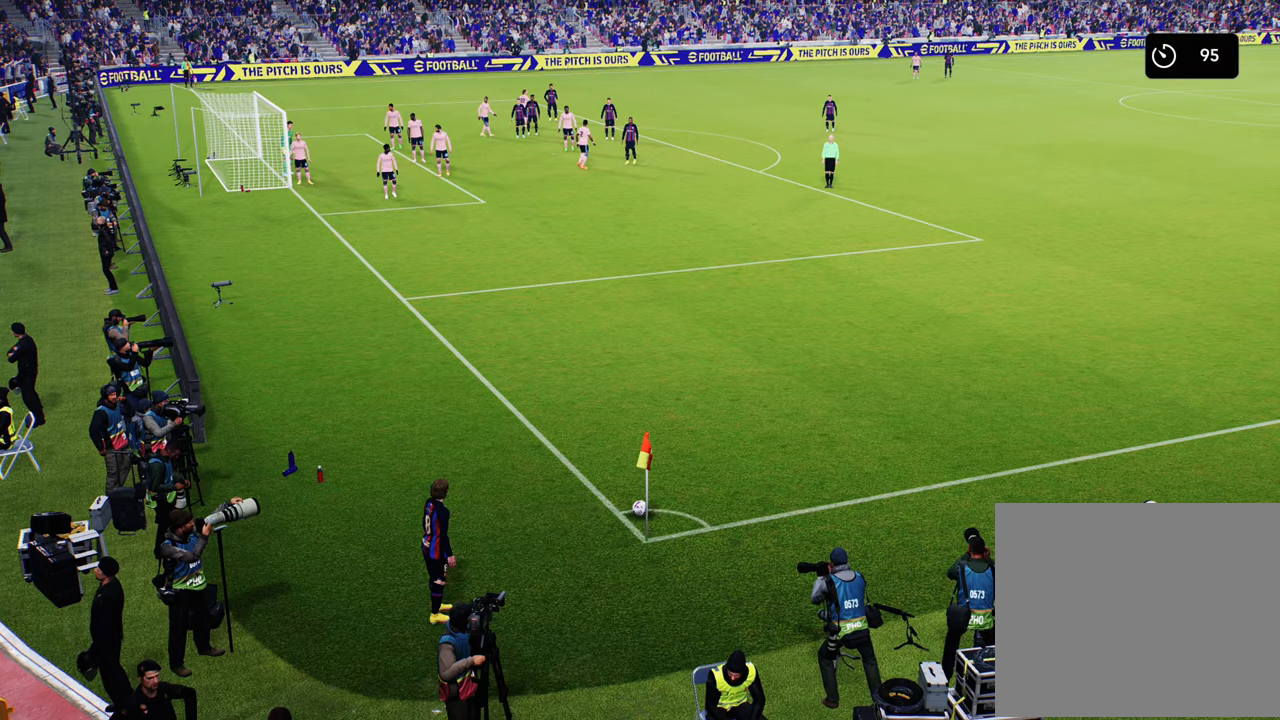
{"buttons": [], "left_stick": "center", "right_stick": "center", "events": [[134, "CIRCLE", "down"], [267, "CIRCLE", "up"]]}
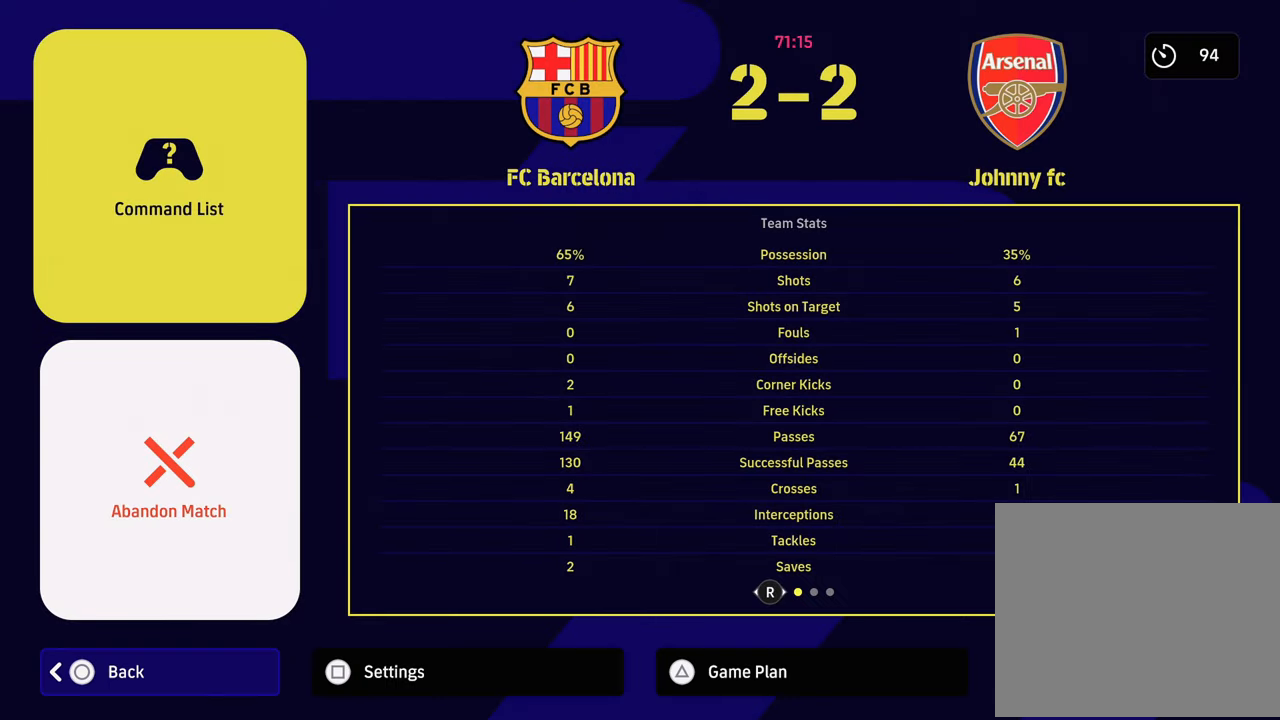
{"buttons": ["CROSS"], "left_stick": "center", "right_stick": "center", "events": [[500, "CROSS", "down"]]}
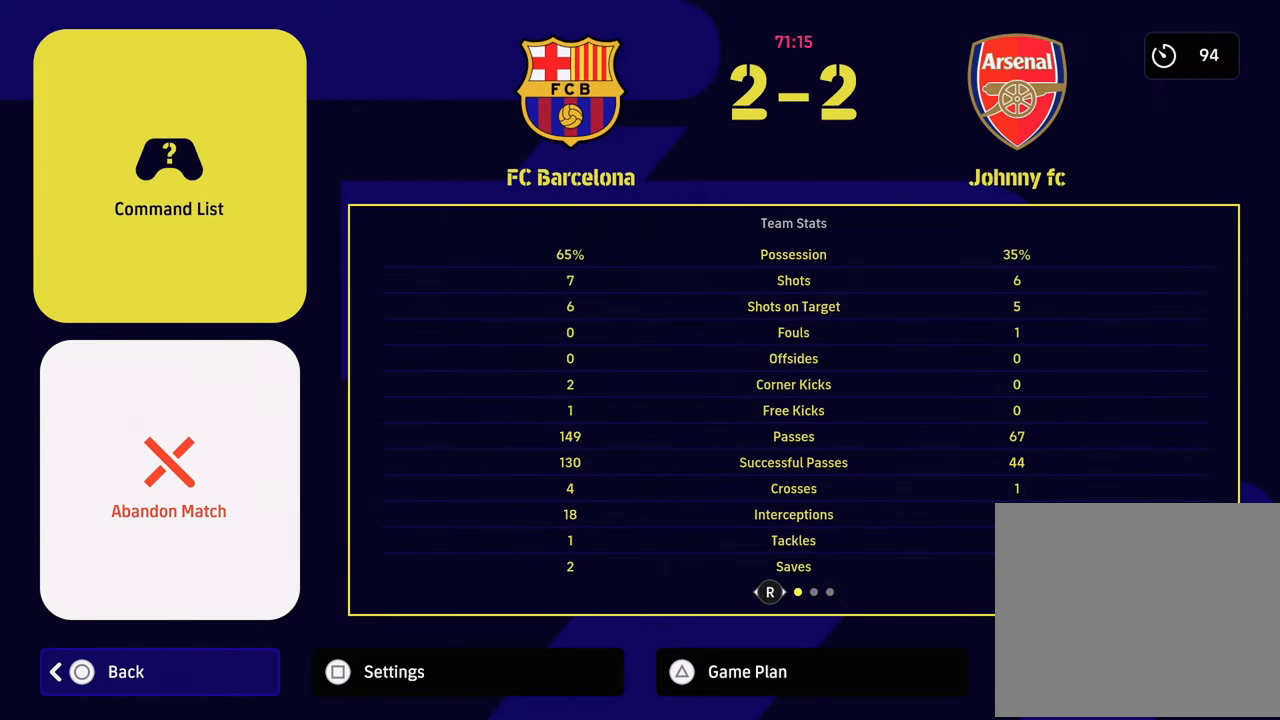
{"buttons": [], "left_stick": "center", "right_stick": "center", "events": [[34, "CROSS", "up"]]}
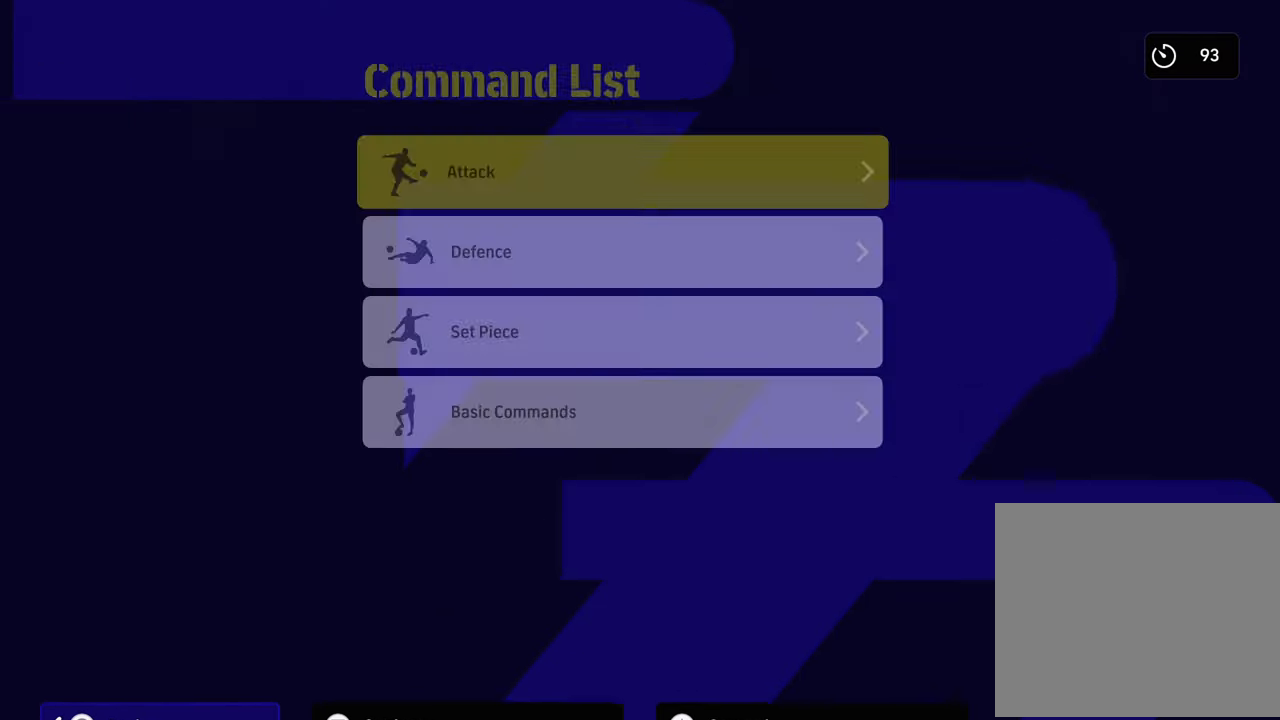
{"buttons": ["SQUARE"], "left_stick": "center", "right_stick": "center", "events": [[117, "SQUARE", "down"], [250, "SQUARE", "up"], [500, "SQUARE", "down"]]}
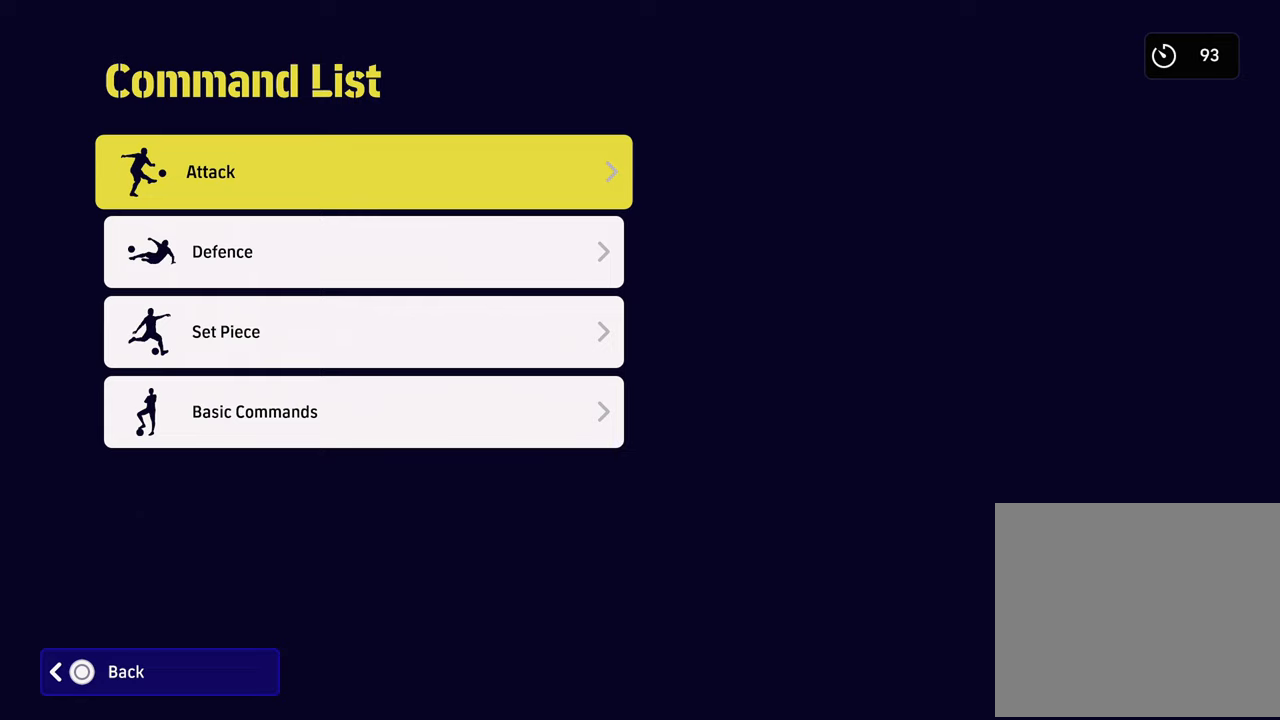
{"buttons": [], "left_stick": "center", "right_stick": "center", "events": [[100, "SQUARE", "up"]]}
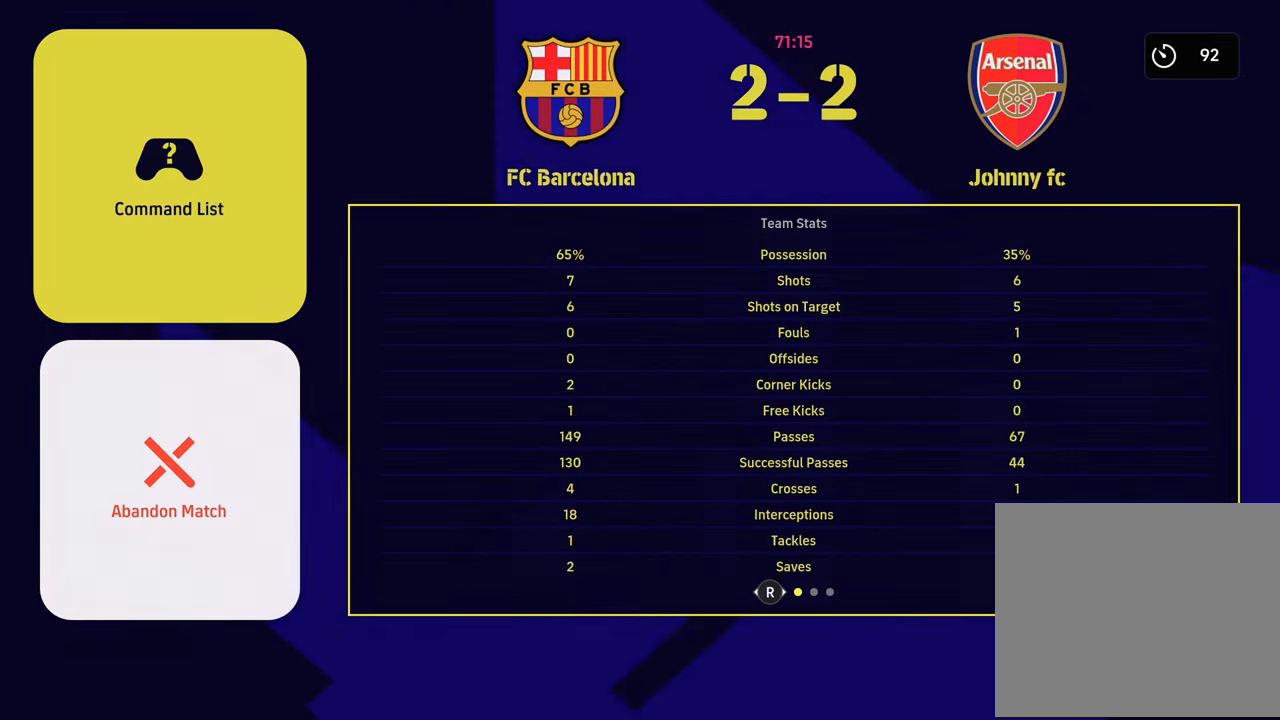
{"buttons": [], "left_stick": "center", "right_stick": "center", "events": [[117, "TRIANGLE", "down"], [267, "TRIANGLE", "up"]]}
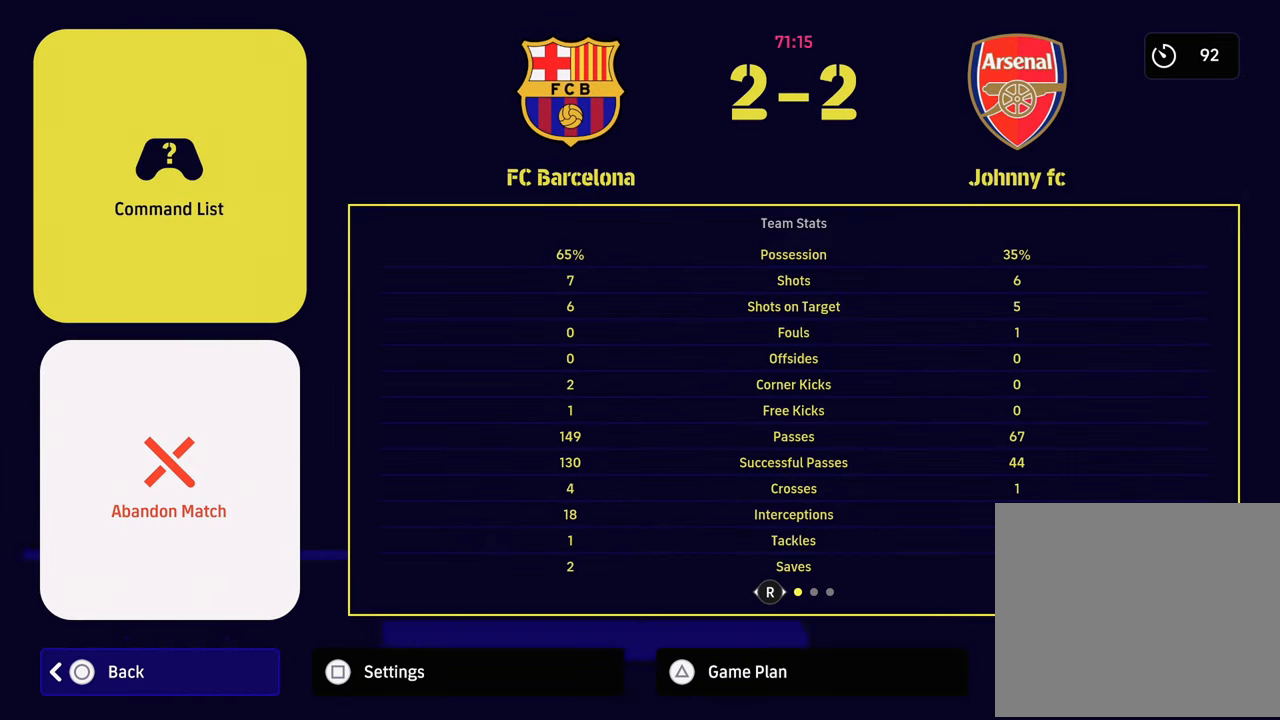
{"buttons": [], "left_stick": "center", "right_stick": "center", "events": []}
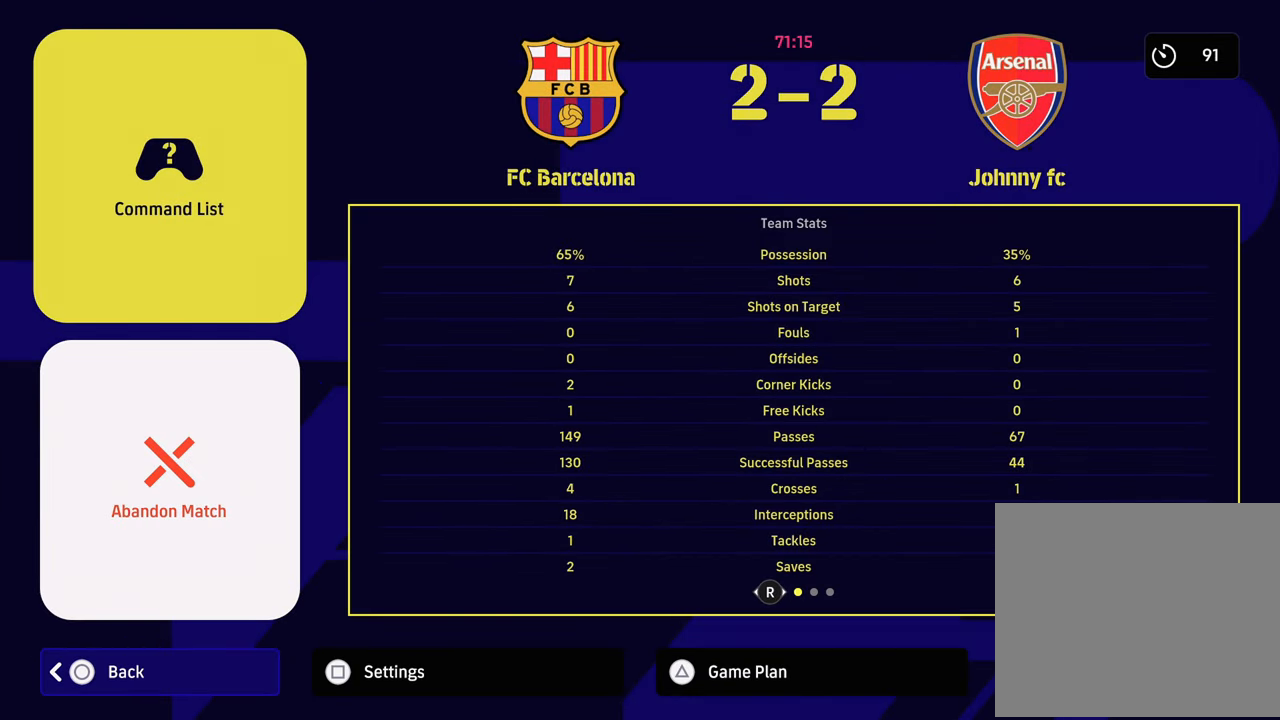
{"buttons": [], "left_stick": "center", "right_stick": "center", "events": [[300, "SQUARE", "down"], [417, "SQUARE", "up"]]}